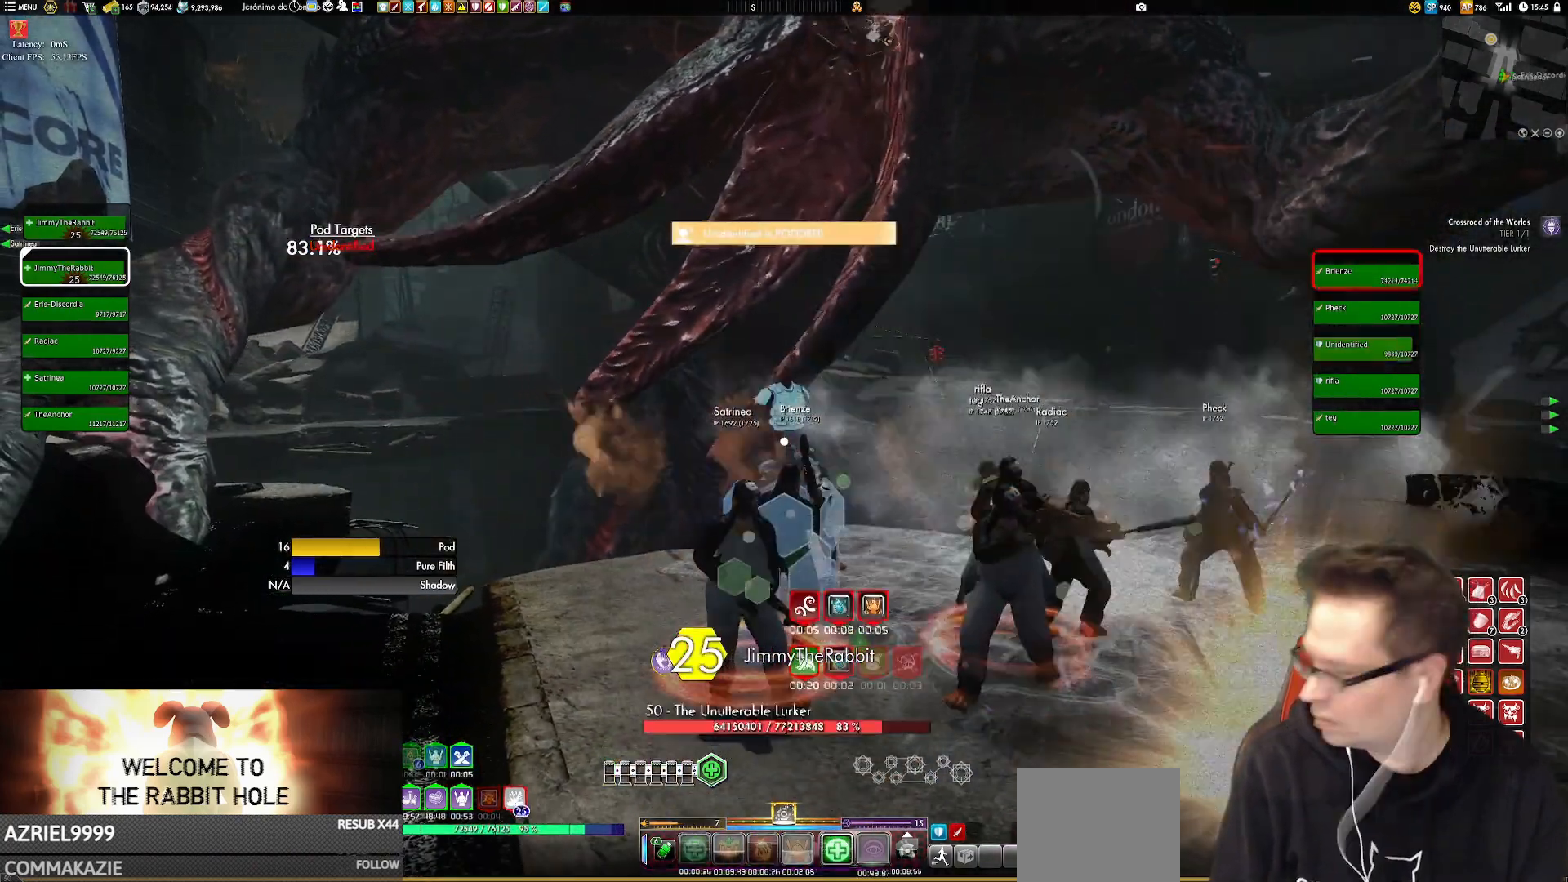
Gameplay with a controller (Xbox layout); each line is a JSON object with the inputs held at the frame after it. "events" lists button and stick changes between this image and that frame as [ms after this image, input, new state], when the widget could be followed in between. Not read: HOME L3 R3.
{"buttons": [], "left_stick": "center", "right_stick": "center", "events": [[151, "X", "down"], [251, "X", "up"], [317, "X", "down"], [451, "X", "up"]]}
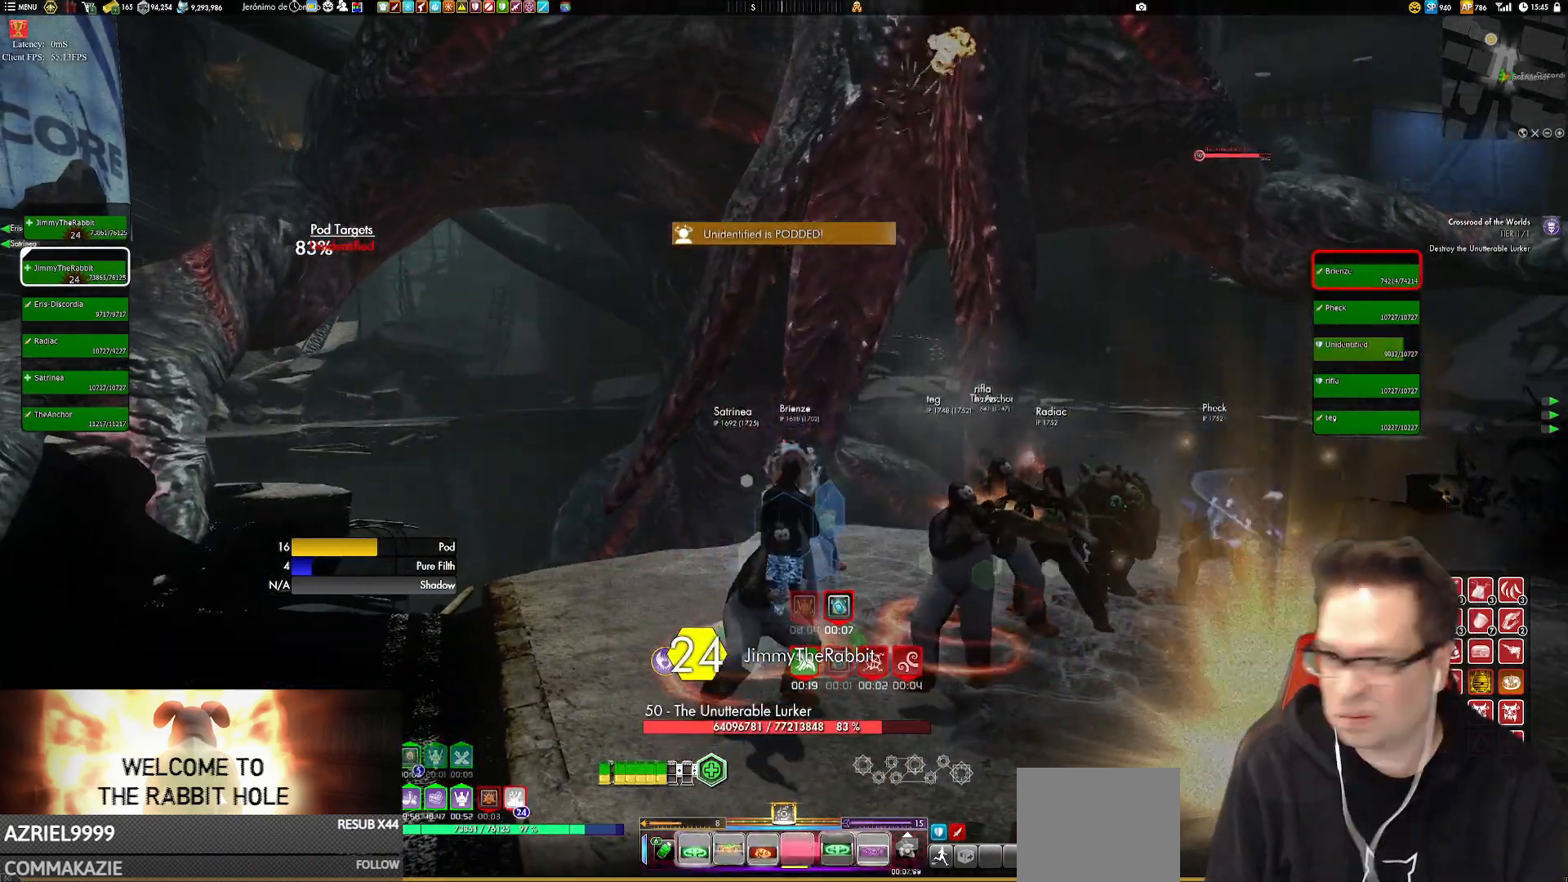
{"buttons": ["X"], "left_stick": "center", "right_stick": "center", "events": [[50, "X", "down"], [183, "X", "up"], [250, "X", "down"], [350, "X", "up"], [417, "X", "down"]]}
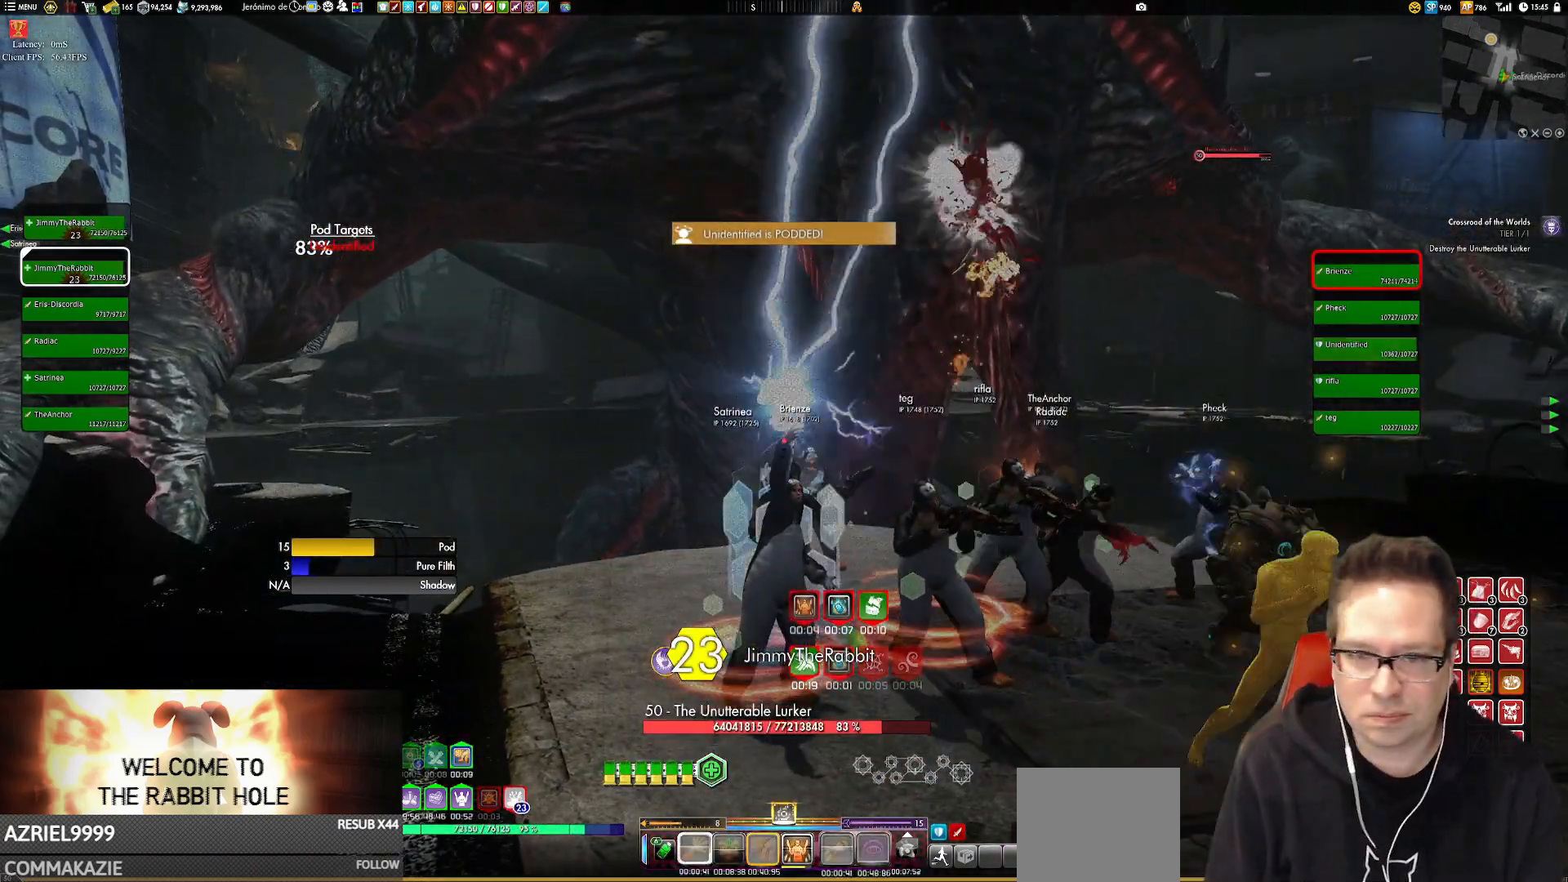
{"buttons": ["Y"], "left_stick": "center", "right_stick": "center", "events": [[84, "X", "up"], [117, "left_stick", "down-left"], [217, "Y", "down"], [217, "left_stick", "center"], [317, "Y", "up"], [384, "Y", "down"]]}
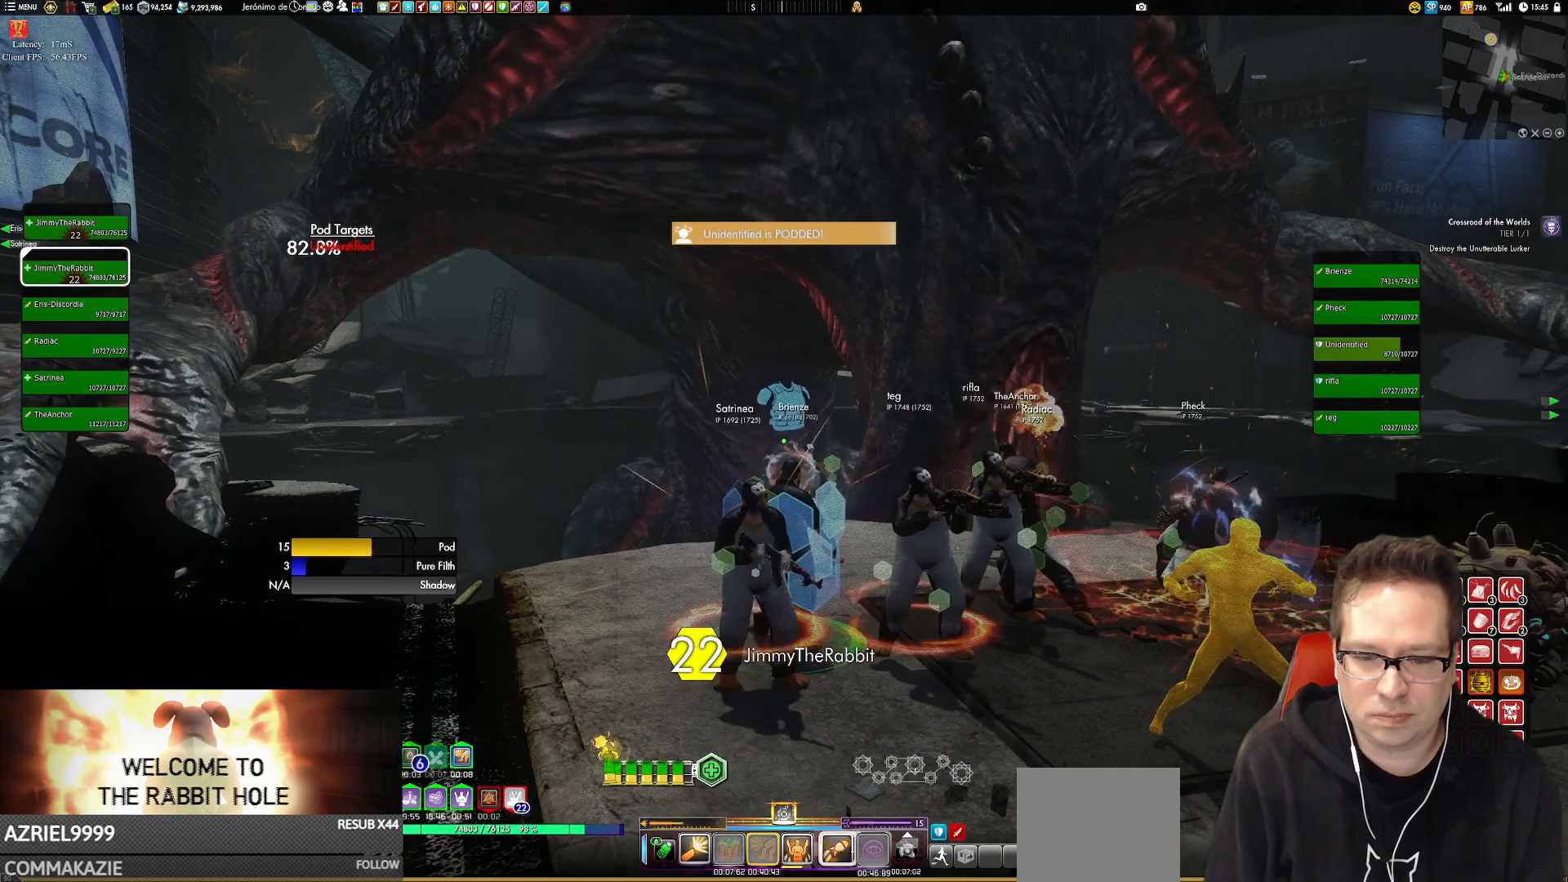
{"buttons": [], "left_stick": "center", "right_stick": "center", "events": [[17, "Y", "up"], [350, "Y", "down"], [450, "Y", "up"]]}
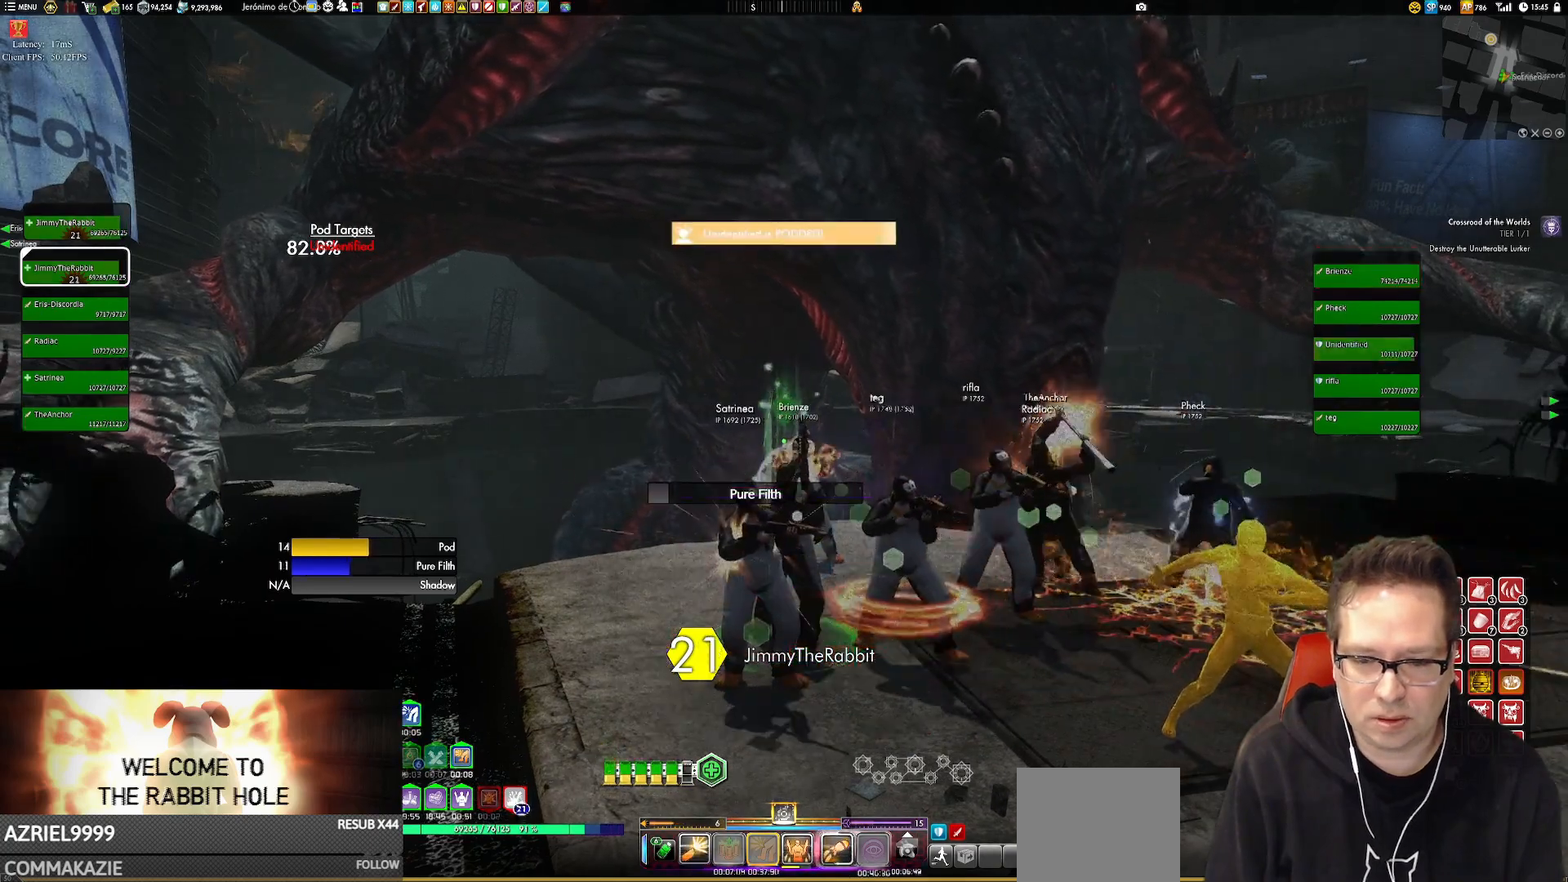
{"buttons": ["Y"], "left_stick": "center", "right_stick": "center", "events": [[151, "Y", "down"], [251, "Y", "up"], [418, "Y", "down"]]}
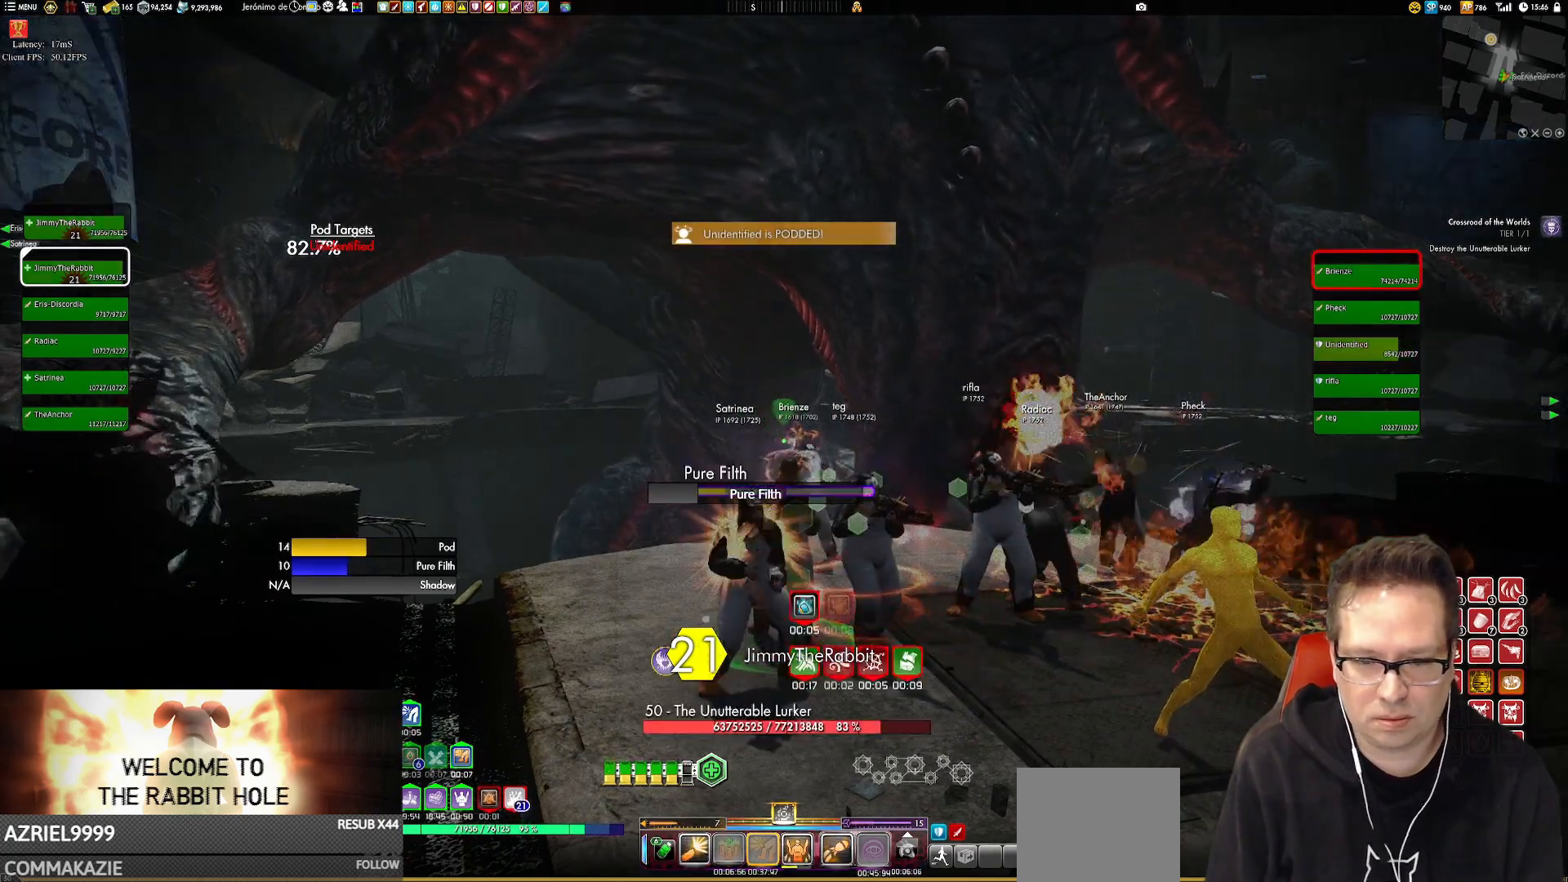
{"buttons": [], "left_stick": "center", "right_stick": "center", "events": [[17, "Y", "up"], [183, "Y", "down"], [284, "Y", "up"]]}
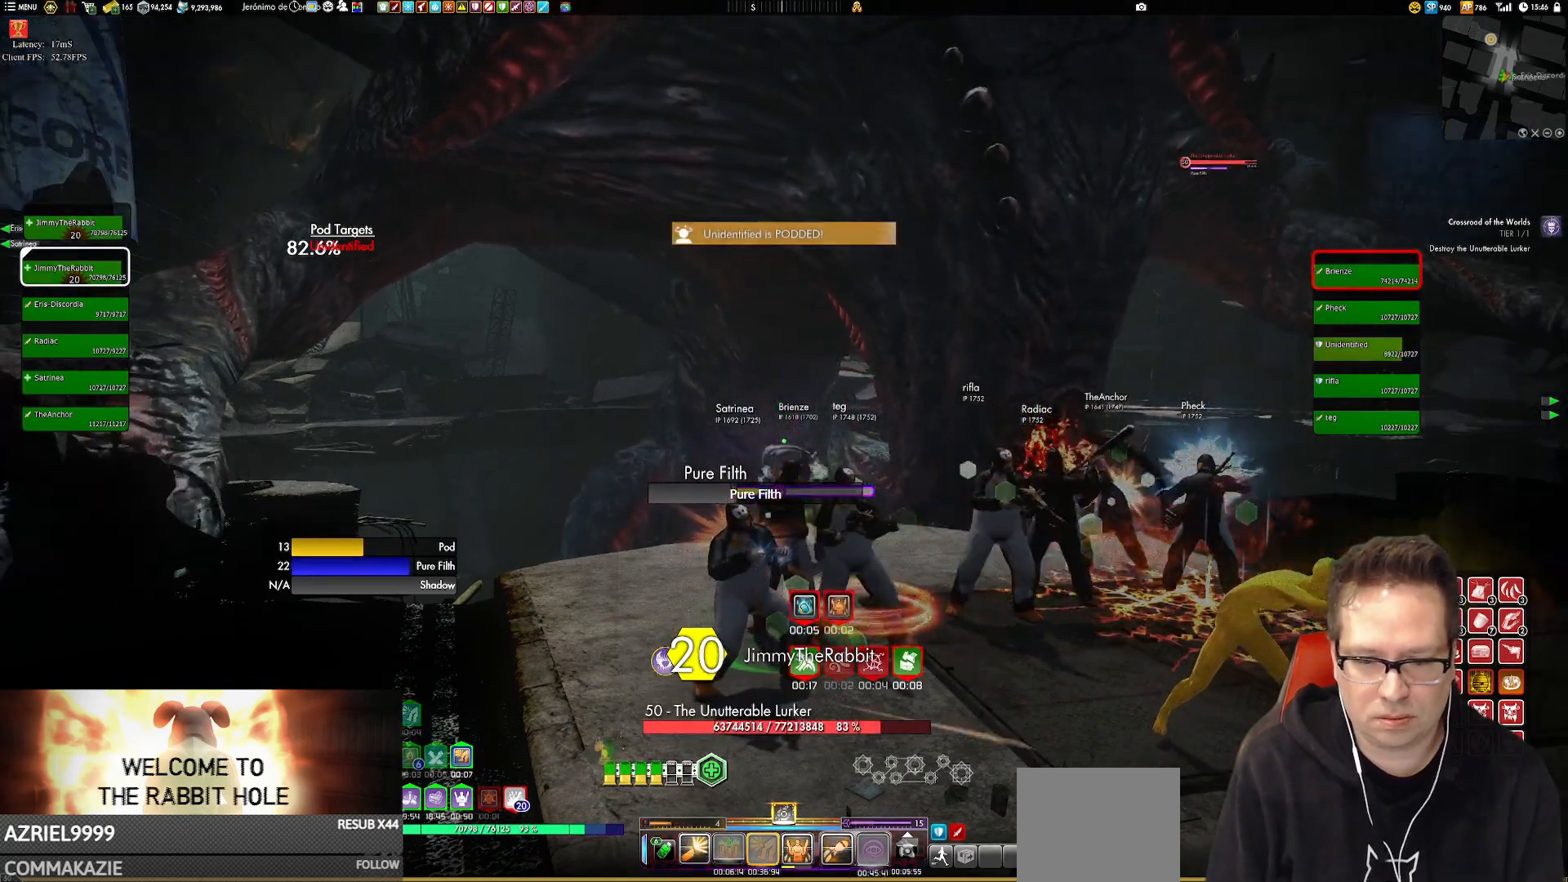
{"buttons": ["Y"], "left_stick": "center", "right_stick": "center", "events": [[117, "Y", "down"], [184, "Y", "up"], [351, "Y", "down"], [418, "Y", "up"], [484, "Y", "down"]]}
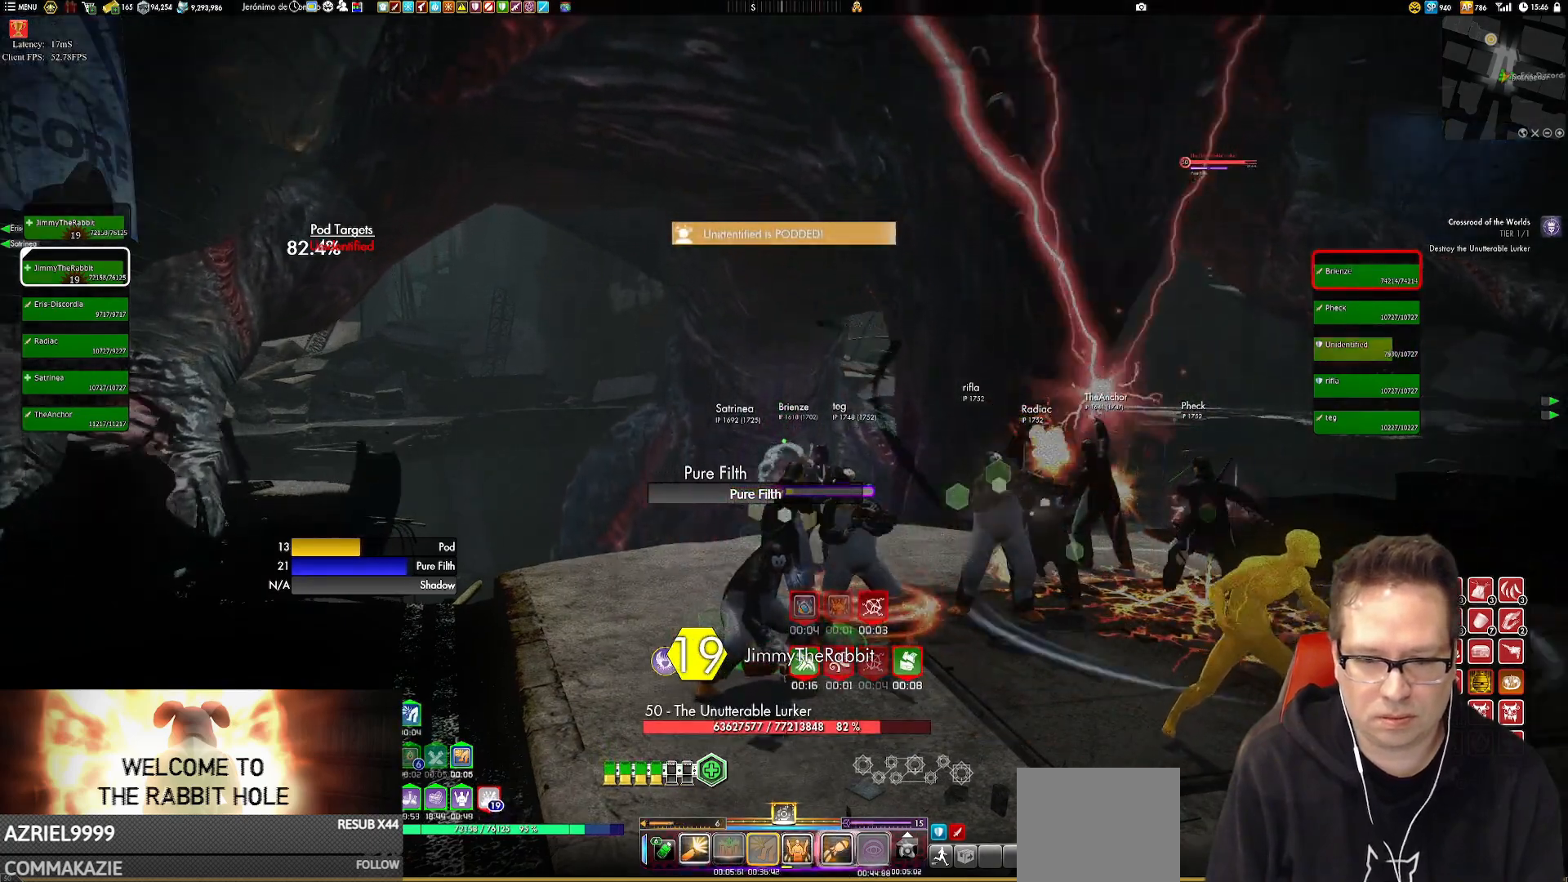
{"buttons": [], "left_stick": "center", "right_stick": "center", "events": [[117, "Y", "up"], [150, "Y", "down"], [384, "Y", "up"]]}
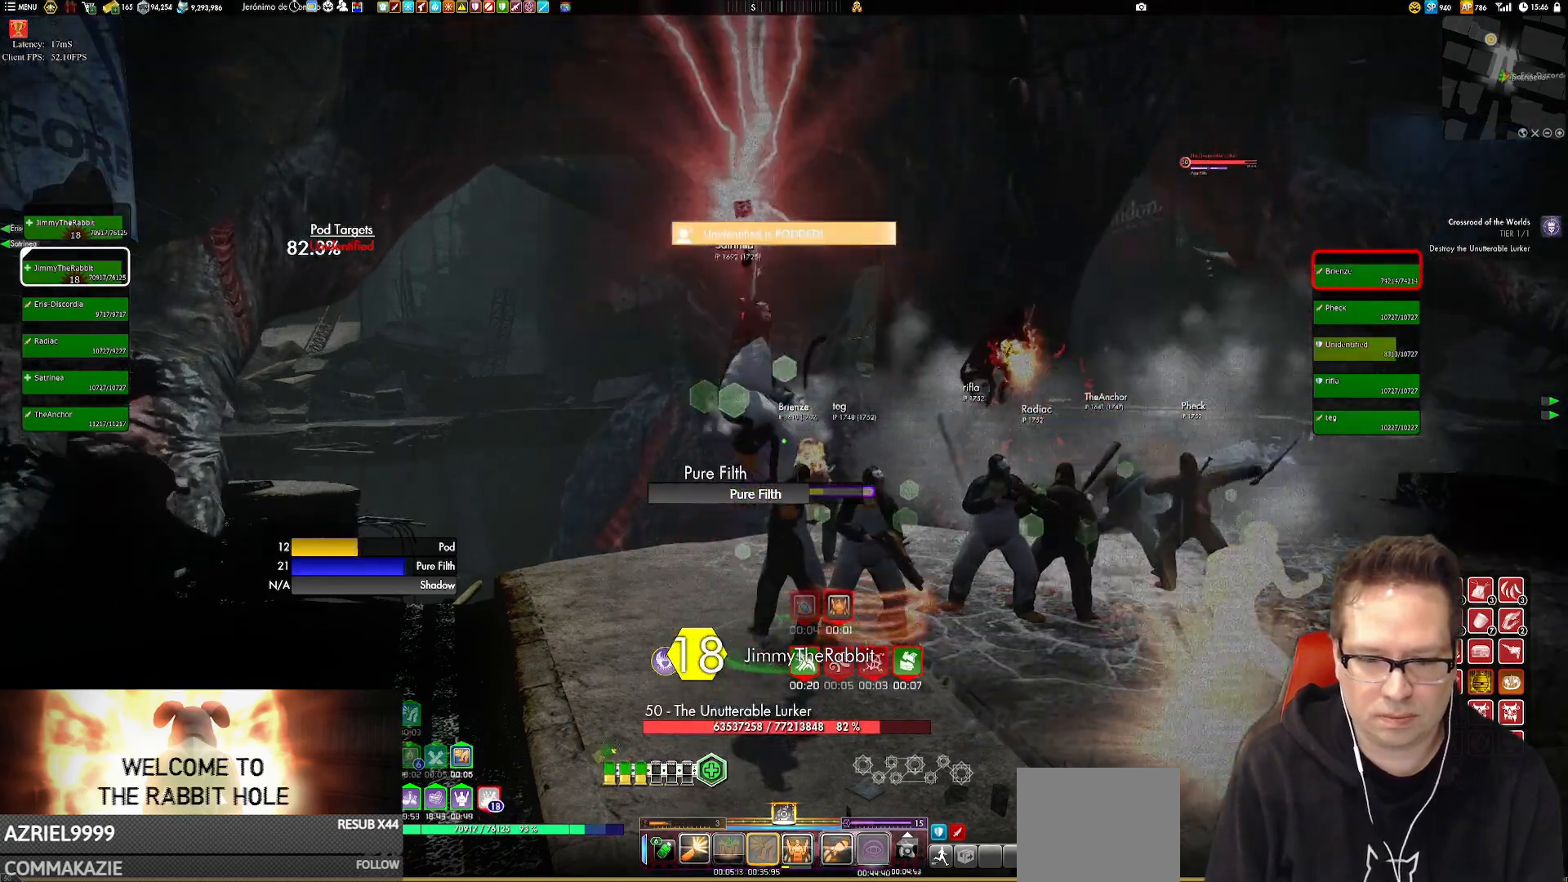
{"buttons": ["Y"], "left_stick": "center", "right_stick": "center", "events": [[418, "Y", "down"]]}
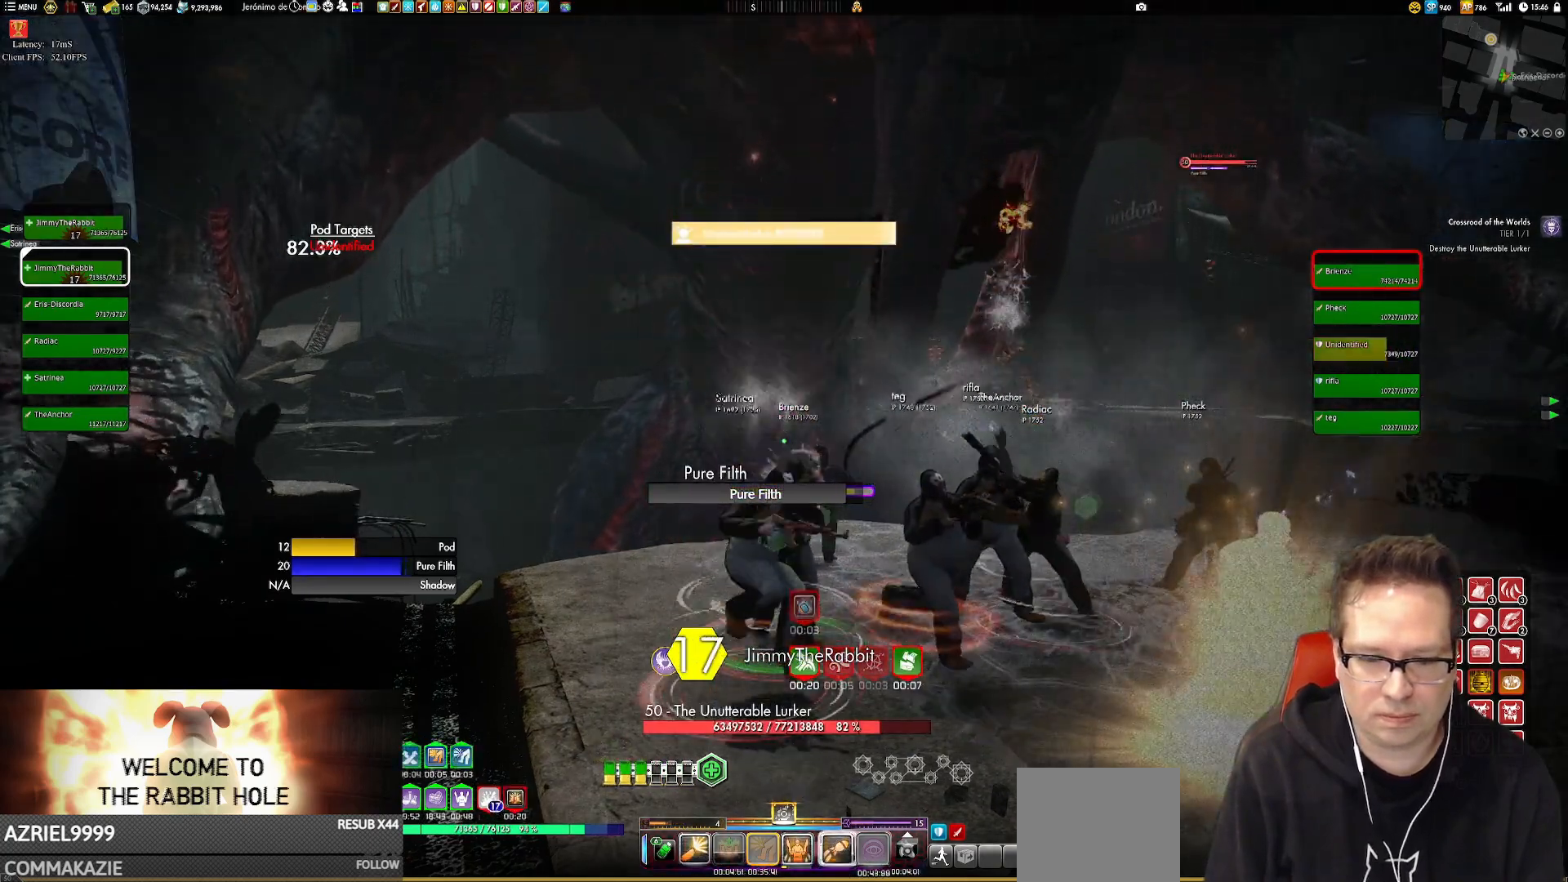
{"buttons": [], "left_stick": "center", "right_stick": "center", "events": [[50, "Y", "up"], [83, "Y", "down"], [284, "Y", "up"]]}
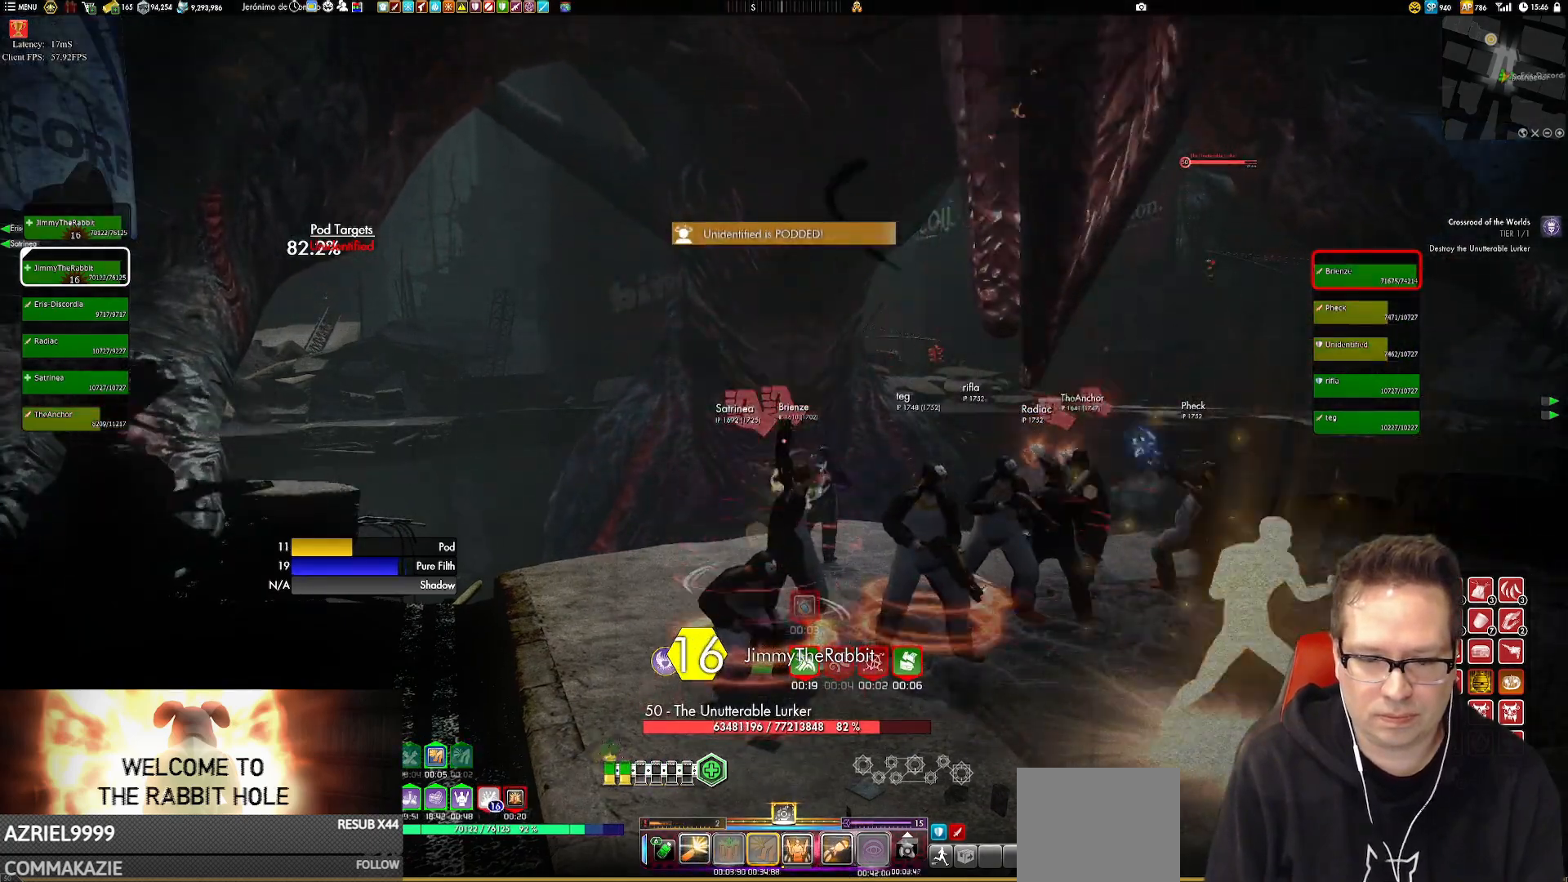
{"buttons": [], "left_stick": "center", "right_stick": "center", "events": []}
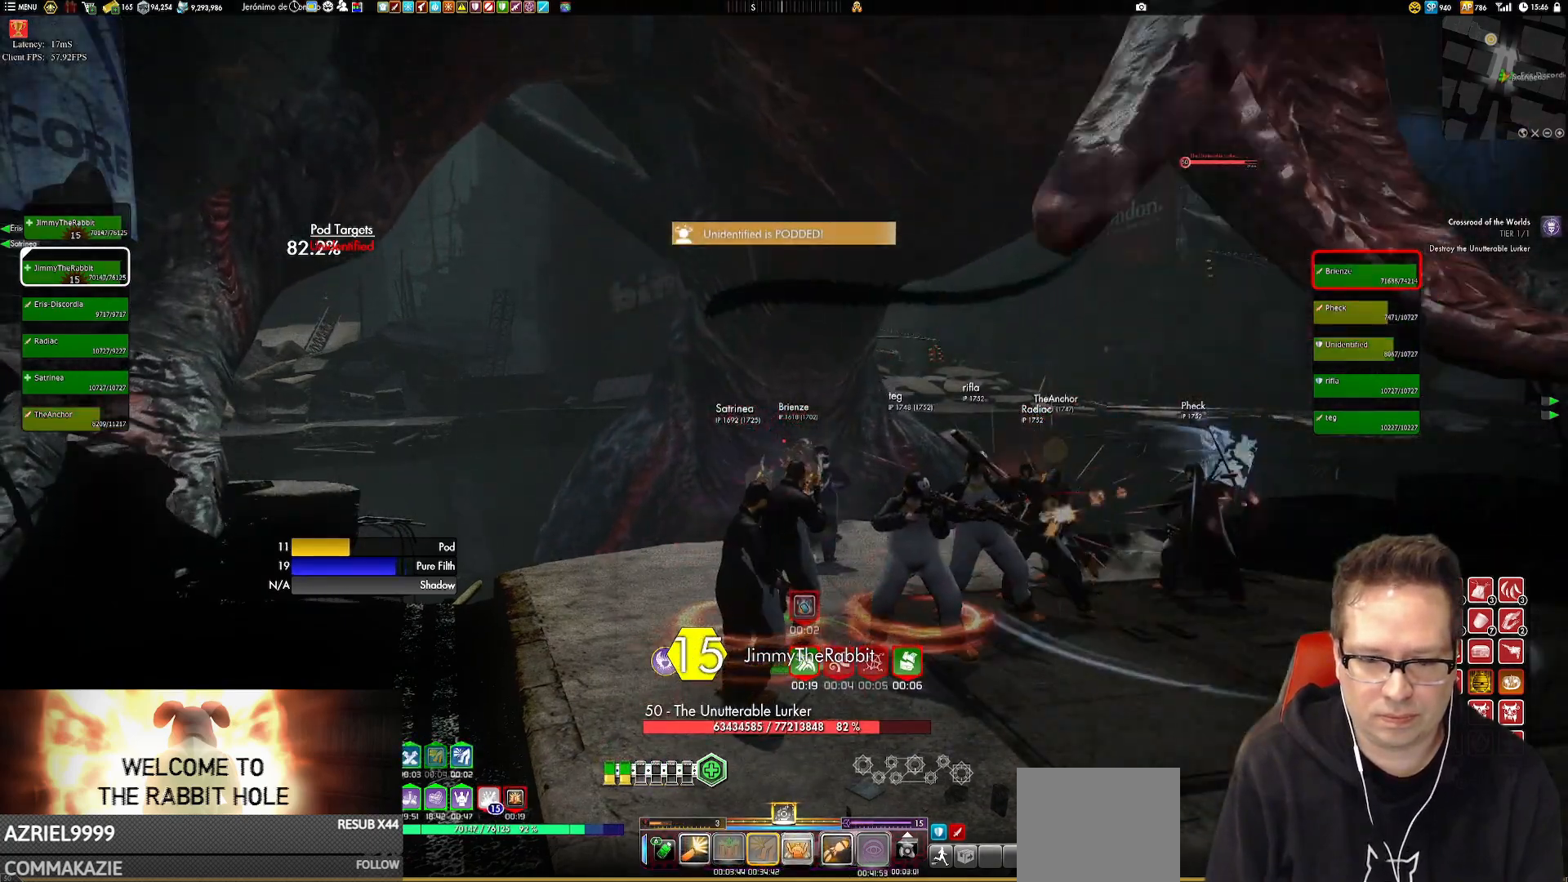
{"buttons": [], "left_stick": "center", "right_stick": "center", "events": [[50, "Y", "down"], [250, "Y", "up"]]}
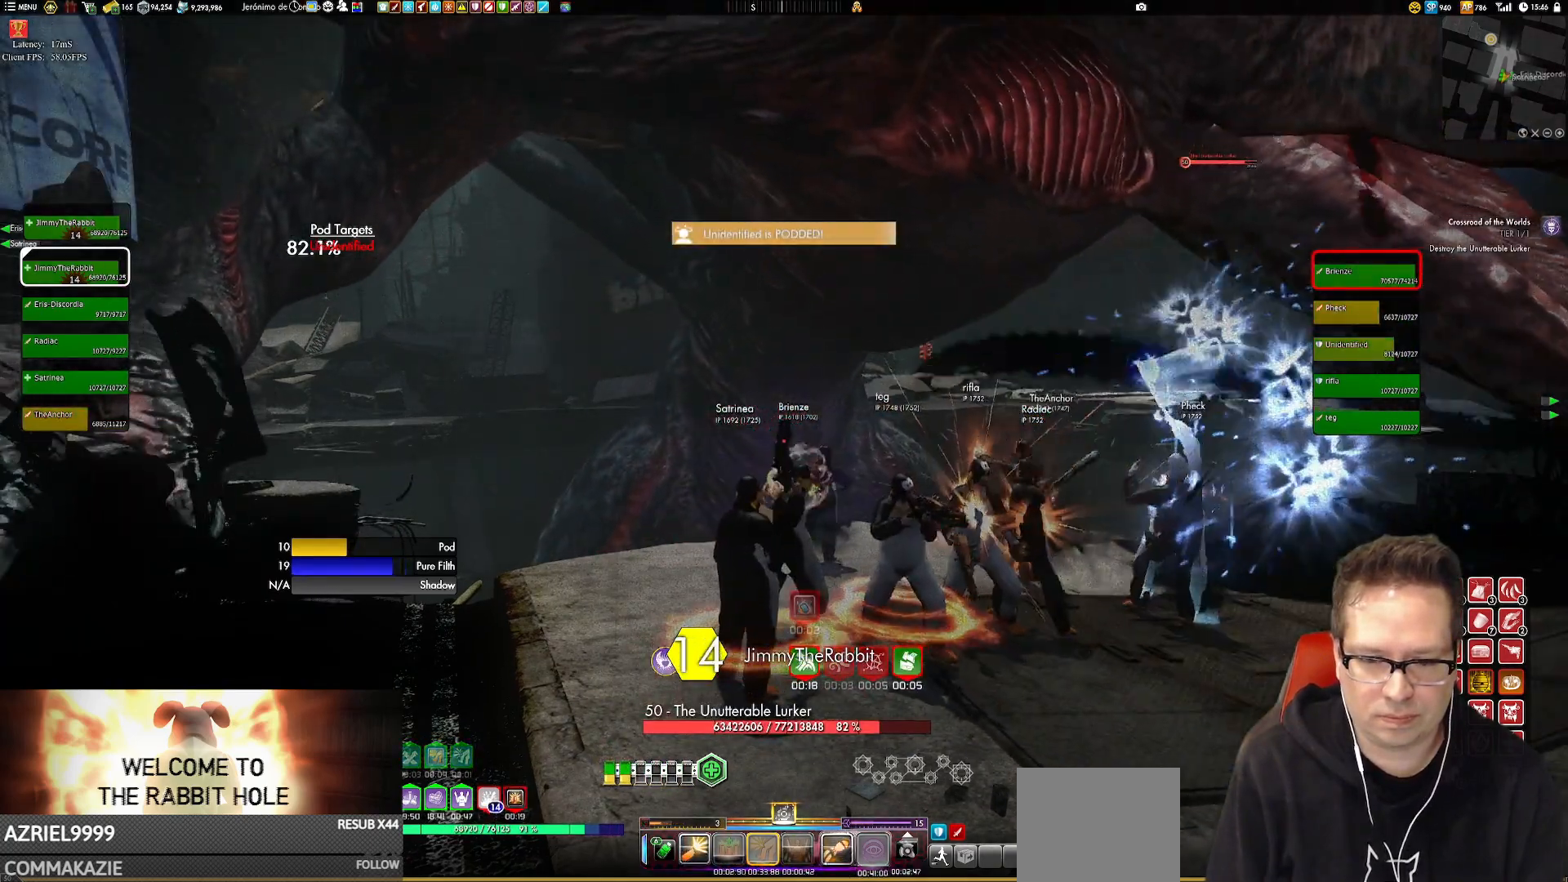
{"buttons": [], "left_stick": "center", "right_stick": "center", "events": [[17, "right_stick", "up"], [217, "right_stick", "center"], [351, "Y", "down"], [451, "Y", "up"]]}
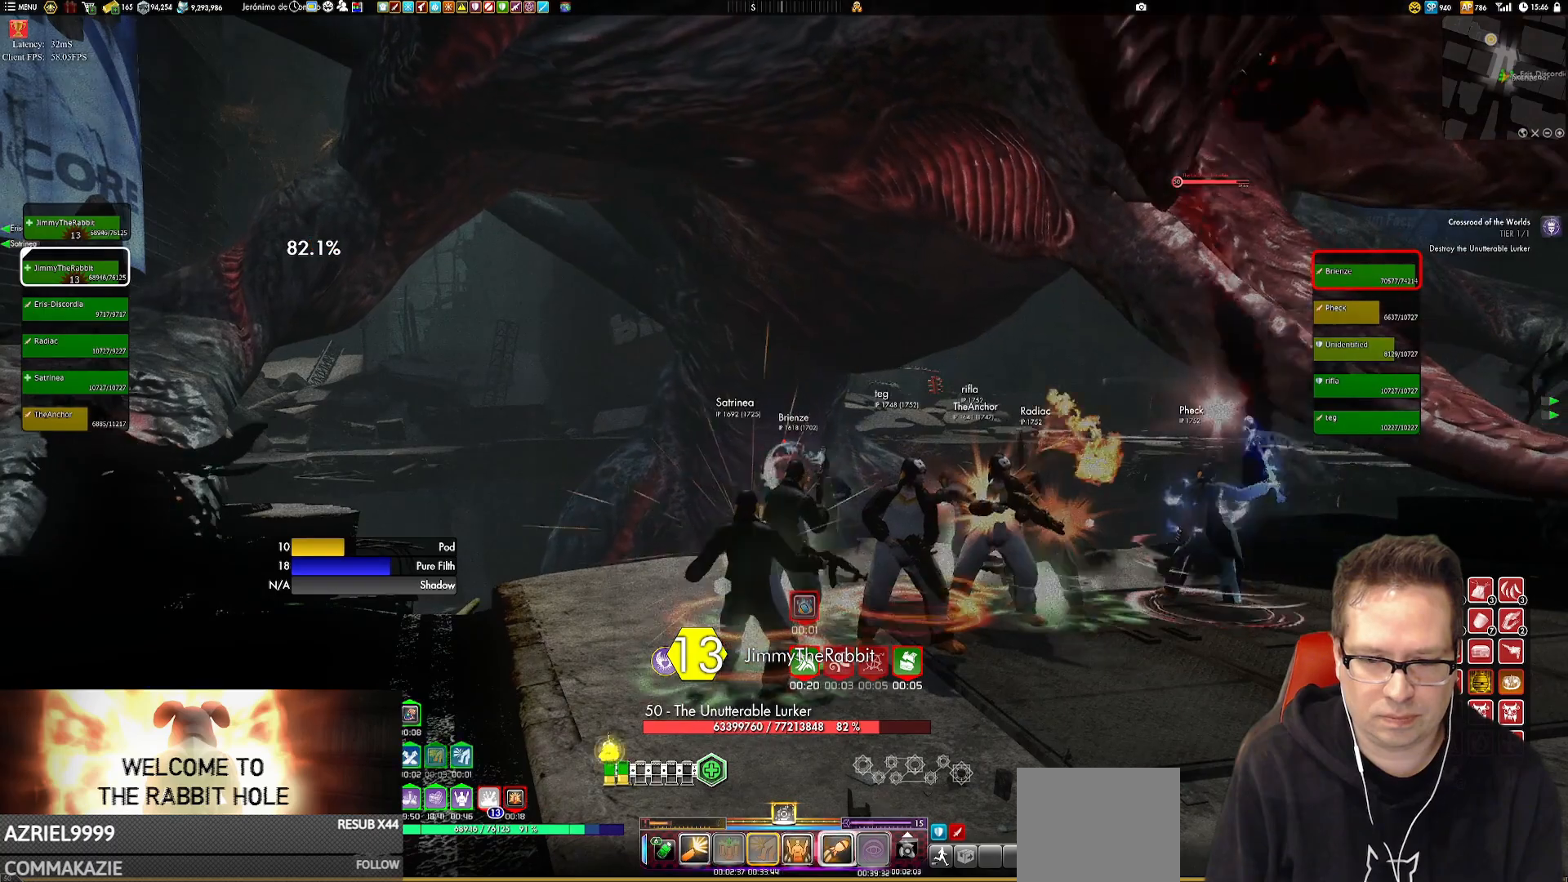
{"buttons": [], "left_stick": "center", "right_stick": "center", "events": []}
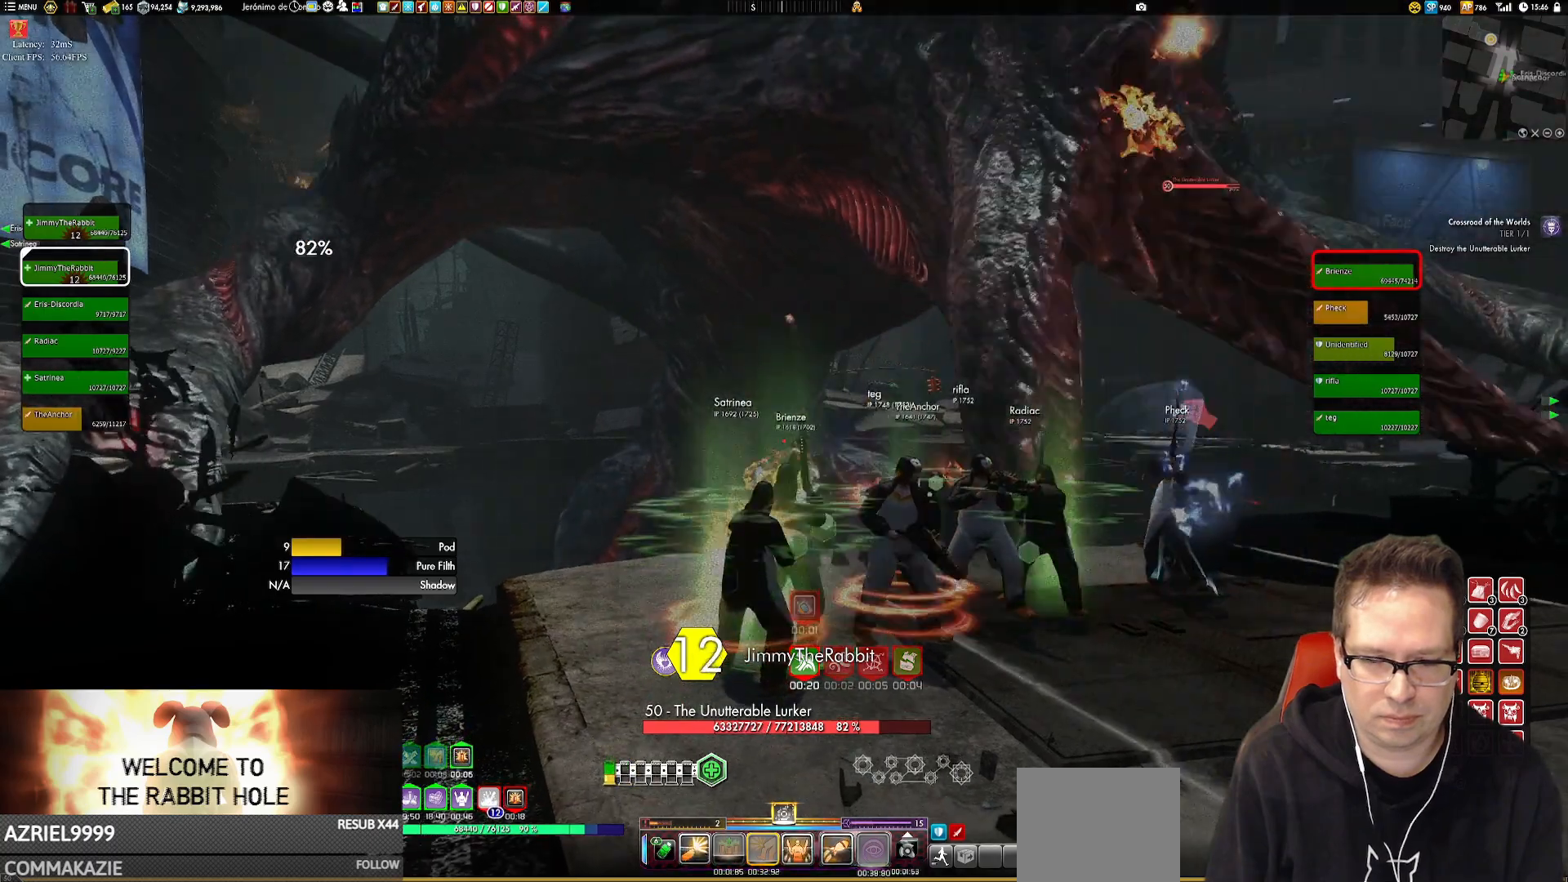
{"buttons": ["X"], "left_stick": "center", "right_stick": "center", "events": [[84, "X", "down"], [151, "X", "up"], [251, "X", "down"], [351, "X", "up"], [484, "X", "down"]]}
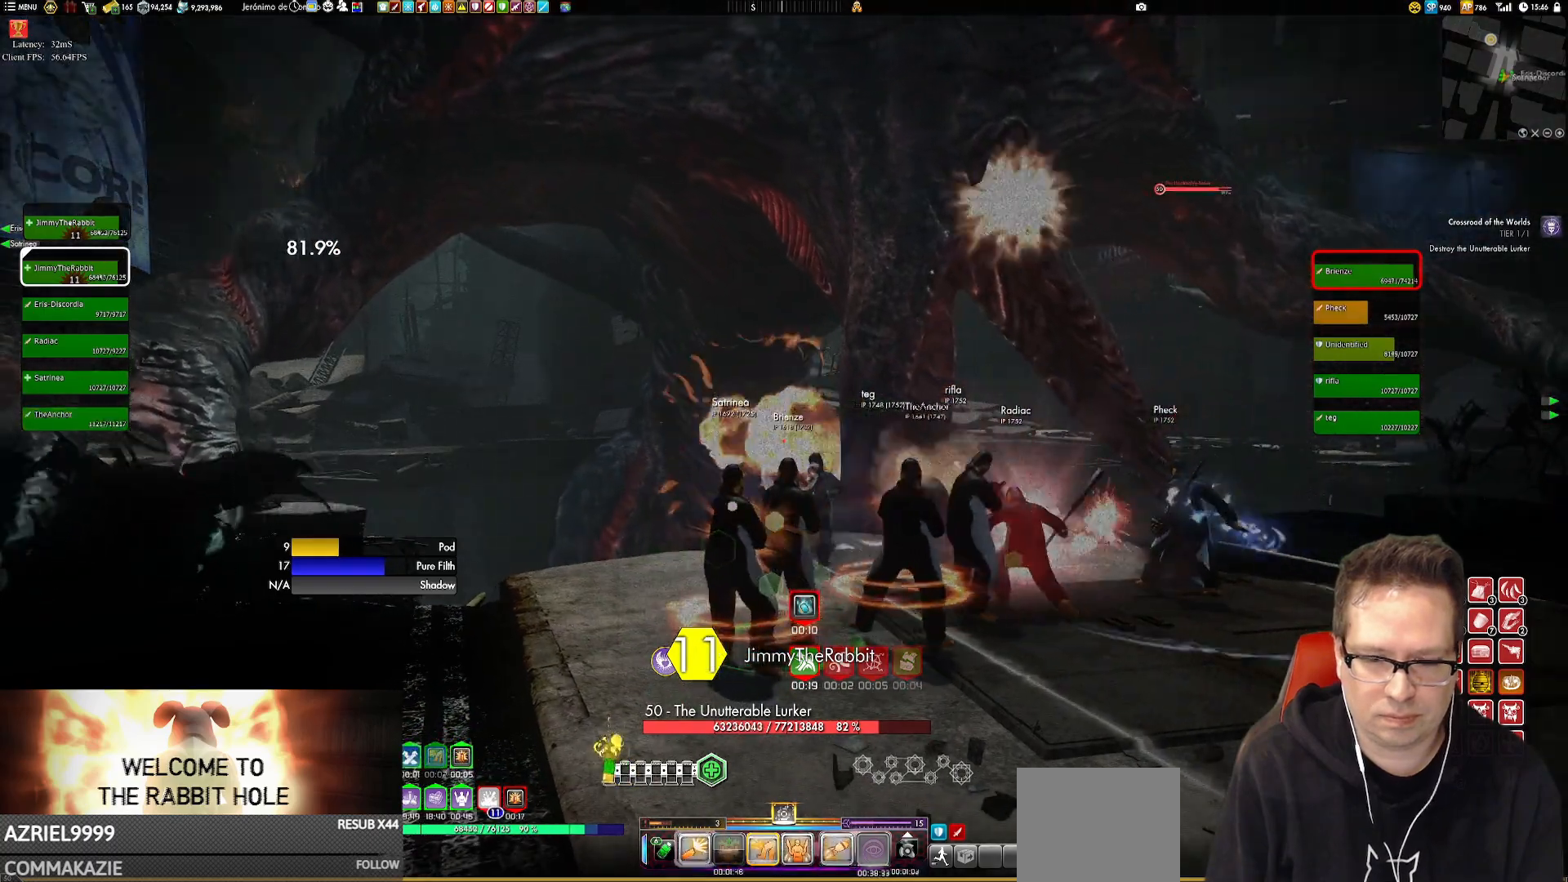
{"buttons": ["X"], "left_stick": "center", "right_stick": "center", "events": [[50, "X", "up"], [83, "left_stick", "down-left"], [217, "X", "down"], [250, "left_stick", "center"], [284, "X", "up"], [384, "X", "down"]]}
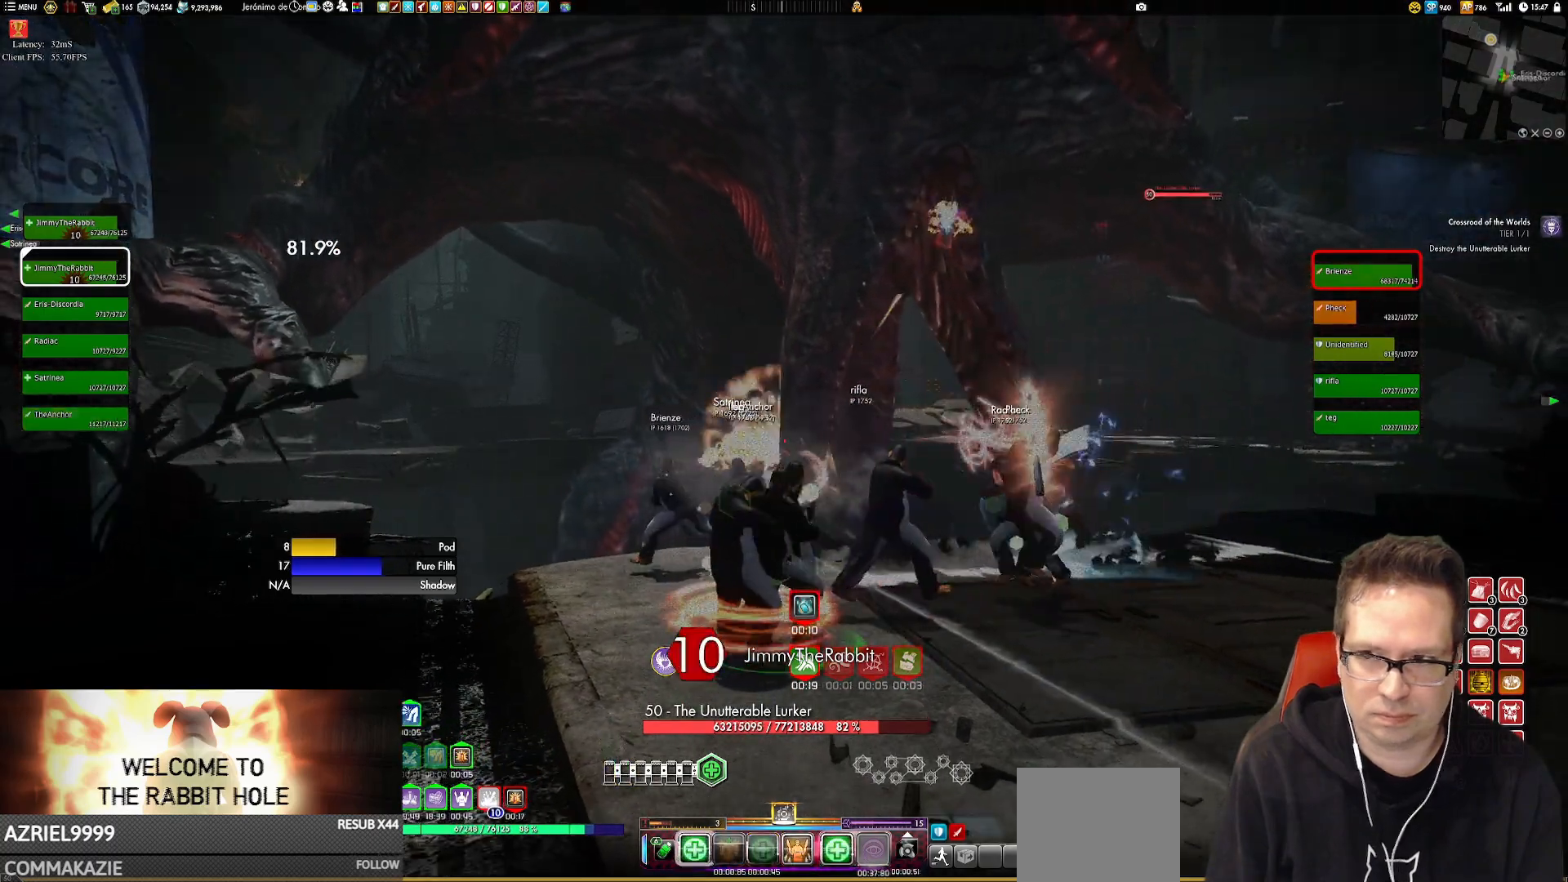
{"buttons": ["X"], "left_stick": "center", "right_stick": "center", "events": [[17, "X", "up"], [117, "X", "down"], [217, "X", "up"], [284, "X", "down"], [384, "X", "up"], [484, "X", "down"]]}
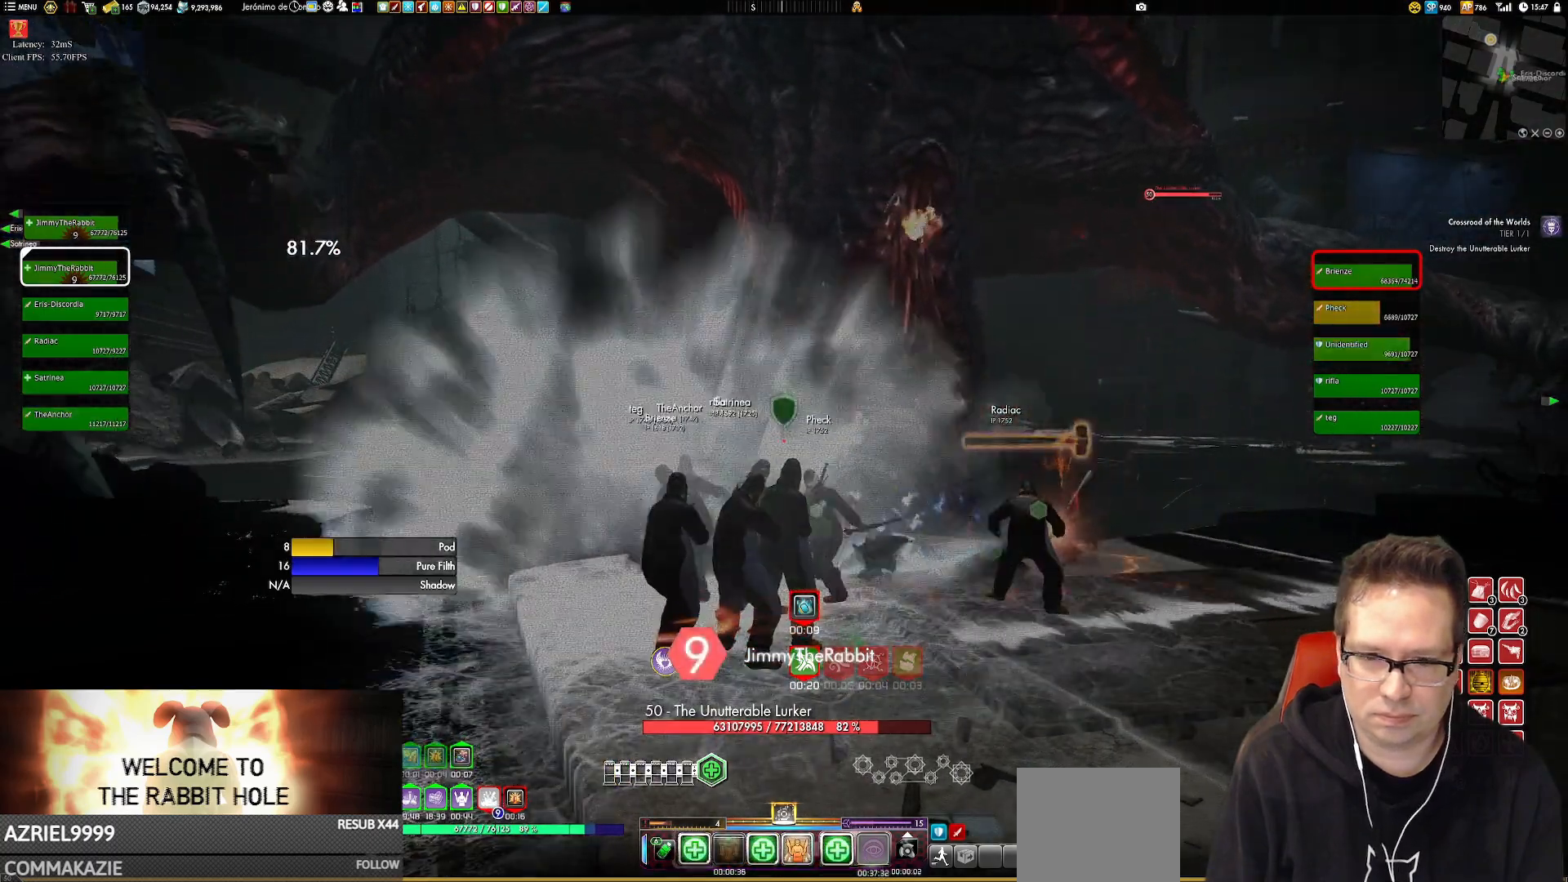
{"buttons": [], "left_stick": "center", "right_stick": "center", "events": [[50, "X", "up"], [150, "X", "down"], [250, "X", "up"], [284, "X", "down"], [417, "X", "up"]]}
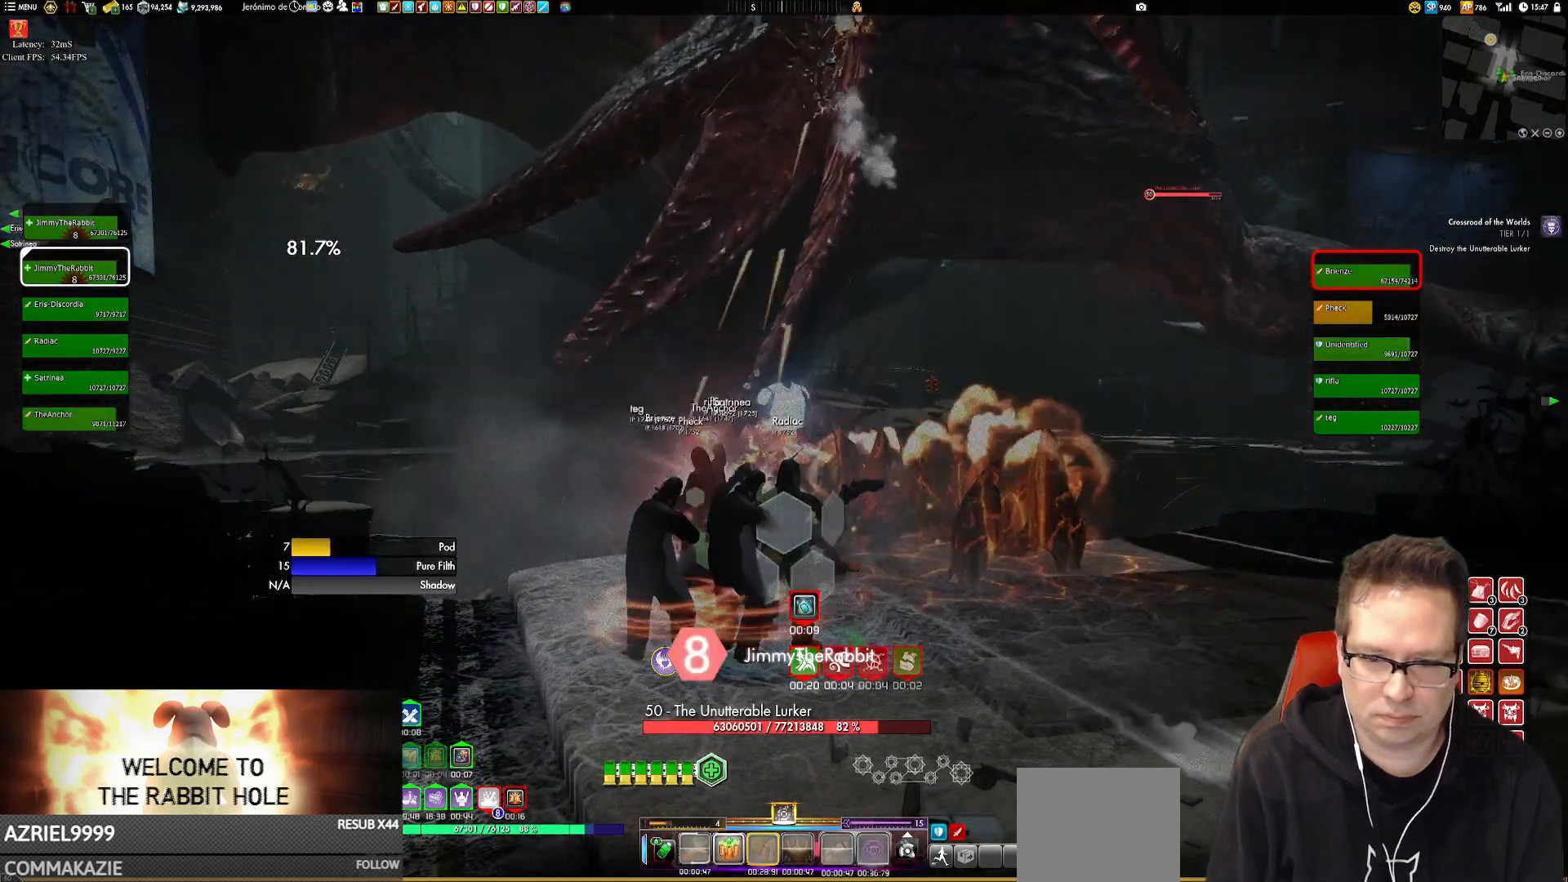
{"buttons": [], "left_stick": "center", "right_stick": "center", "events": []}
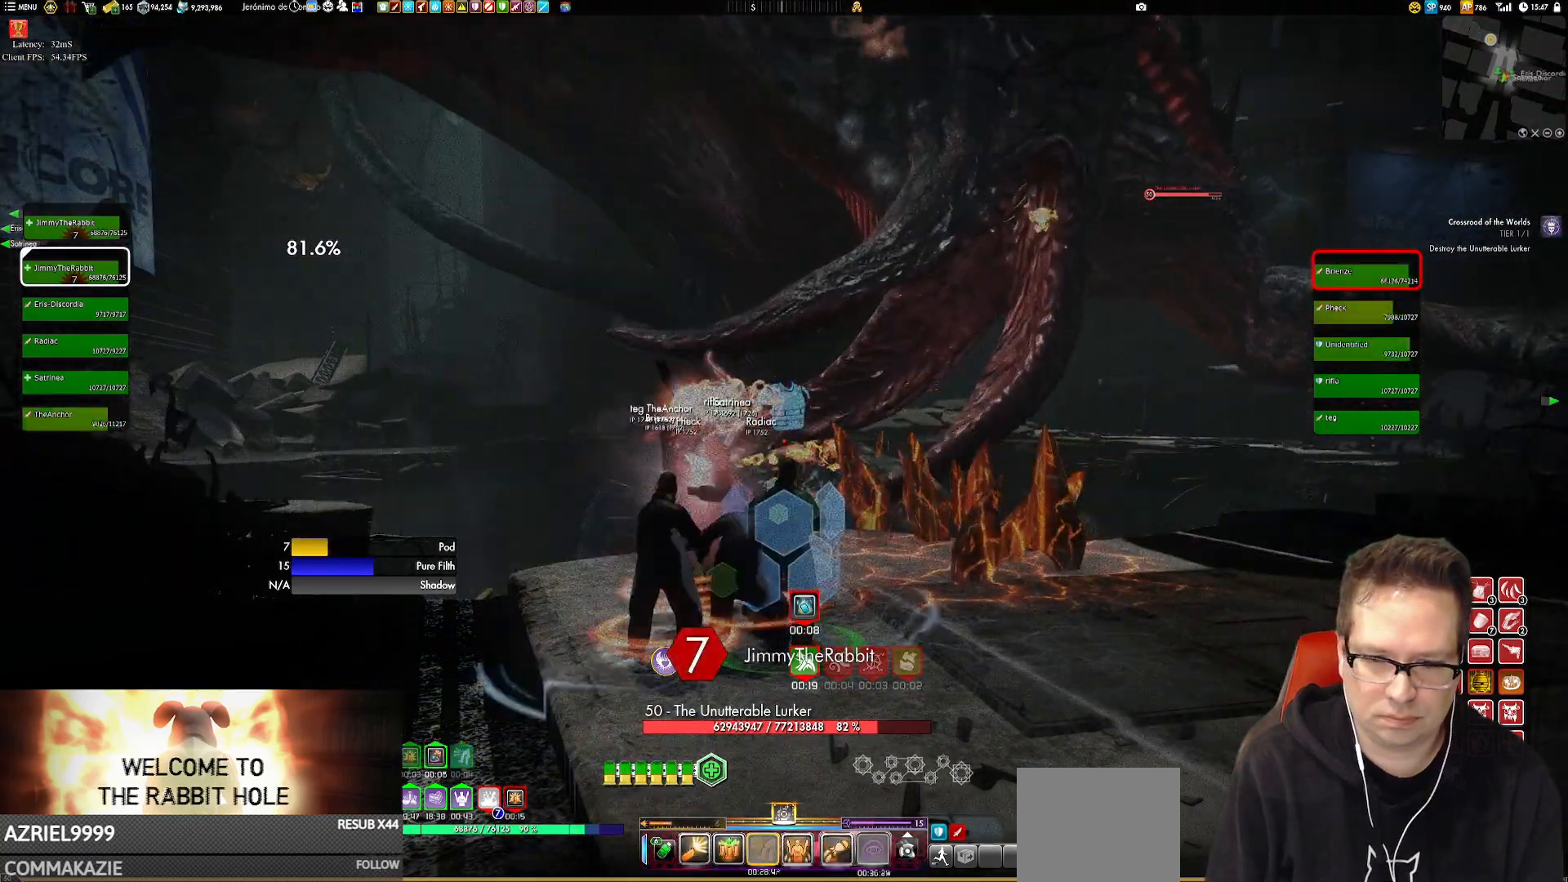
{"buttons": [], "left_stick": "center", "right_stick": "right", "events": [[17, "X", "down"], [117, "X", "up"], [417, "right_stick", "right"]]}
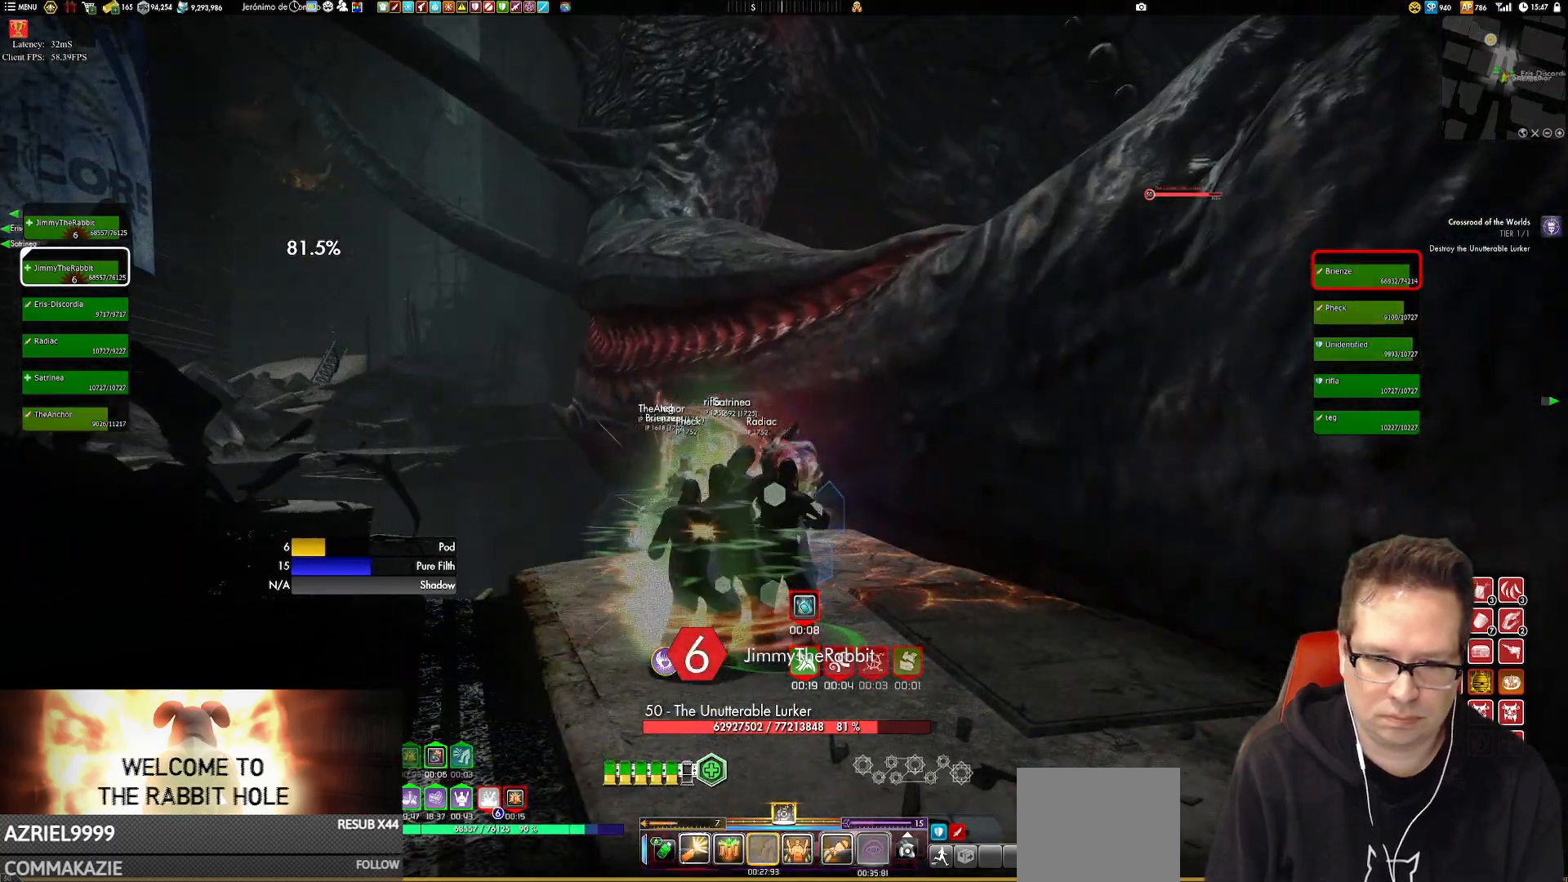
{"buttons": [], "left_stick": "center", "right_stick": "right", "events": []}
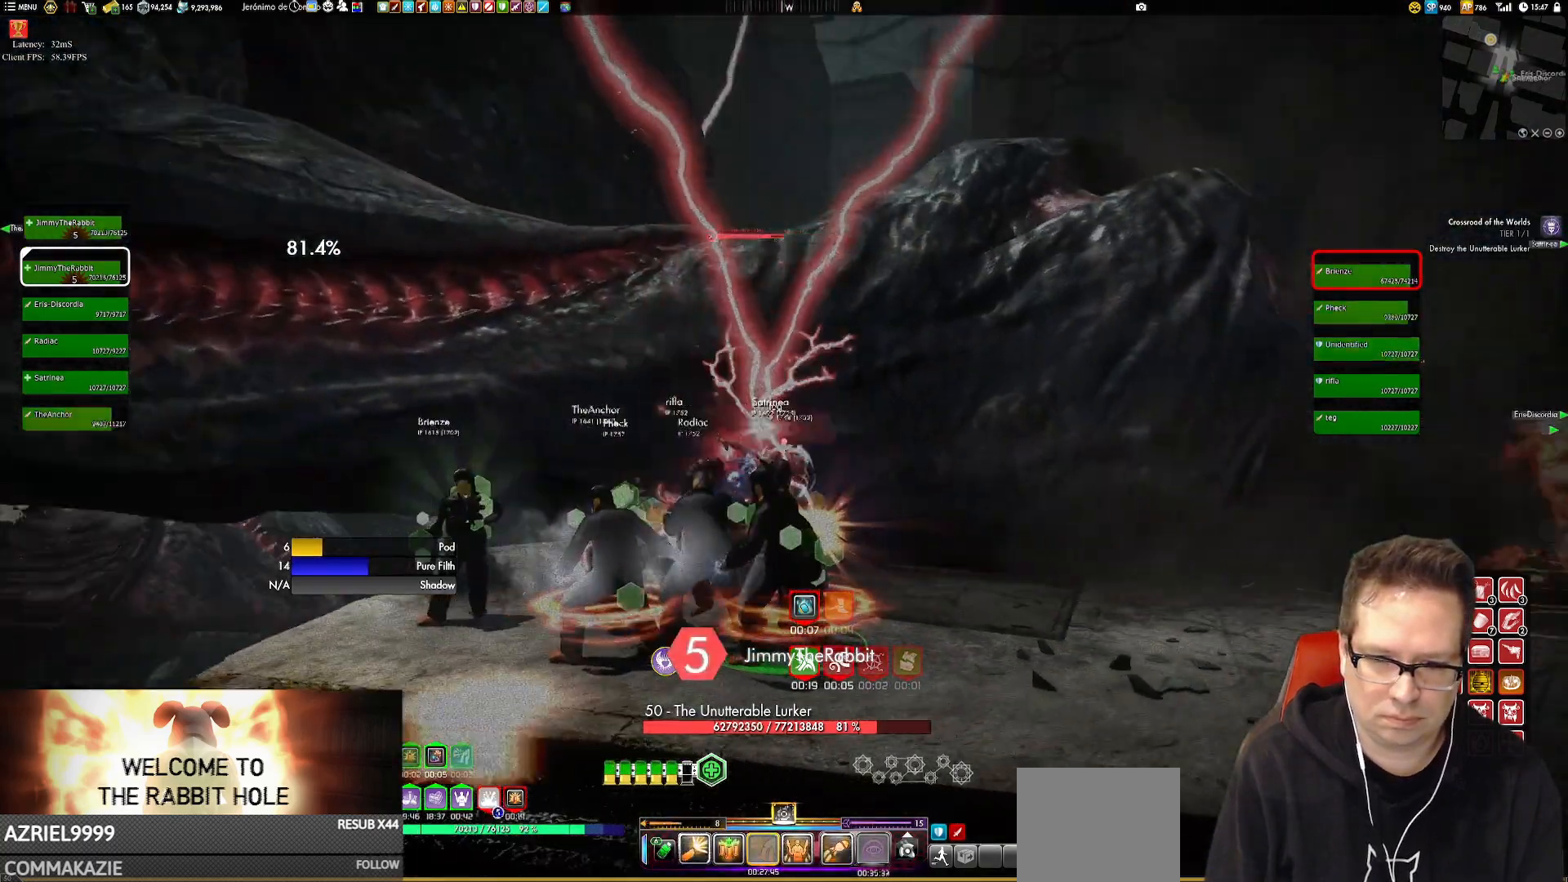
{"buttons": [], "left_stick": "center", "right_stick": "right", "events": [[83, "L2", "down"], [334, "L2", "up"]]}